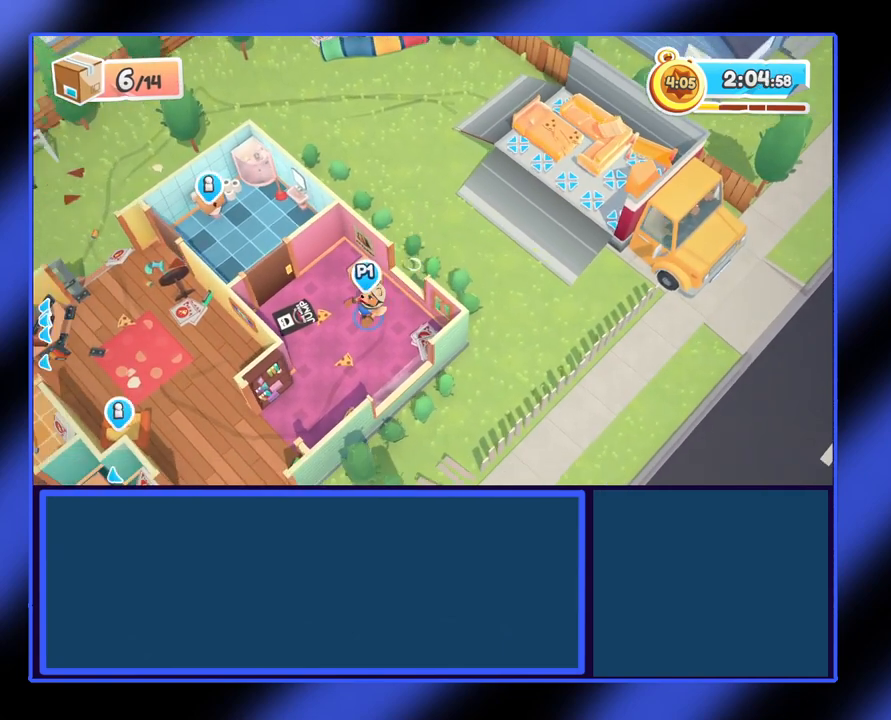
Gameplay with a controller (Xbox layout); each line is a JSON object with the inputs held at the frame after it. "events" lists button and stick changes between this image and that frame as [ms after this image, input, new state], when the widget could be followed in between. Not read: L3 R3 TOUCHPAD other_buttons right_stick.
{"buttons": [], "left_stick": "up-left", "events": [[67, "left_stick", "up-left"]]}
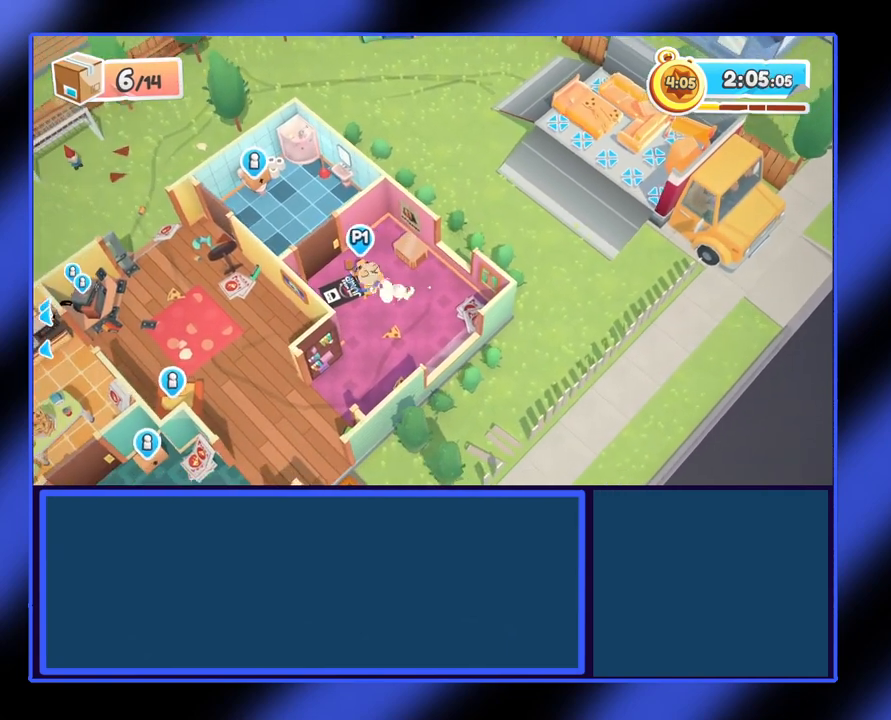
{"buttons": [], "left_stick": "up", "events": [[100, "left_stick", "left"], [267, "left_stick", "up-left"], [367, "left_stick", "up"]]}
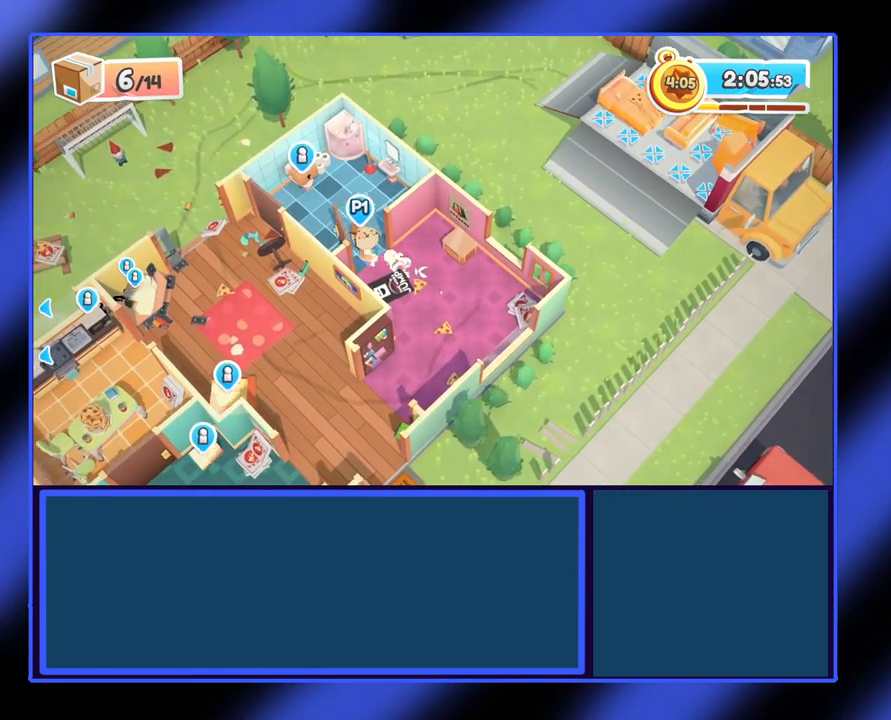
{"buttons": [], "left_stick": "up-left", "events": [[67, "left_stick", "up-left"]]}
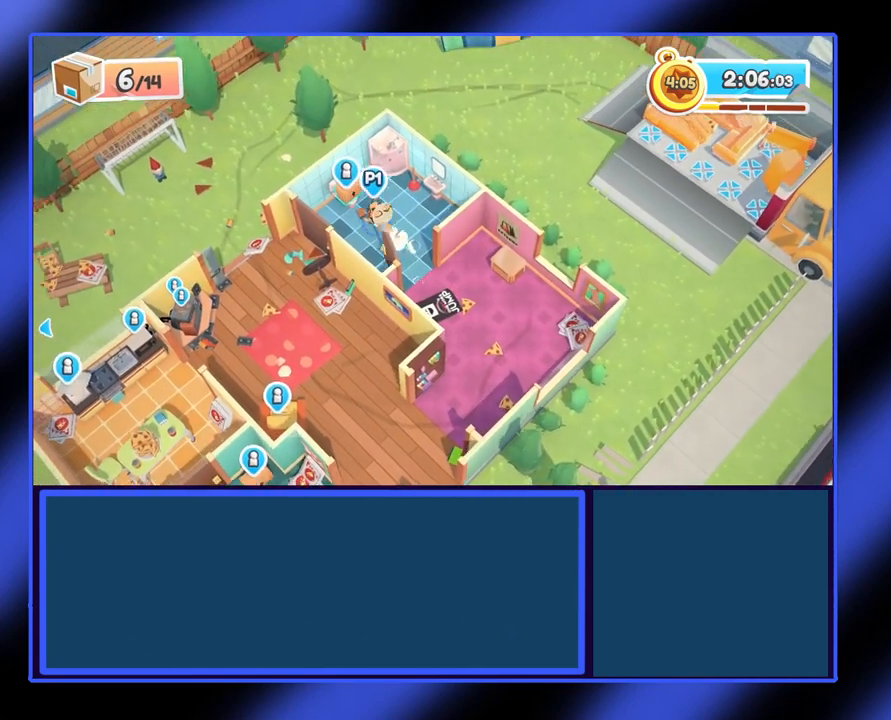
{"buttons": ["R2"], "left_stick": "down-right", "events": [[100, "R2", "down"], [167, "left_stick", "down"], [267, "left_stick", "down-right"]]}
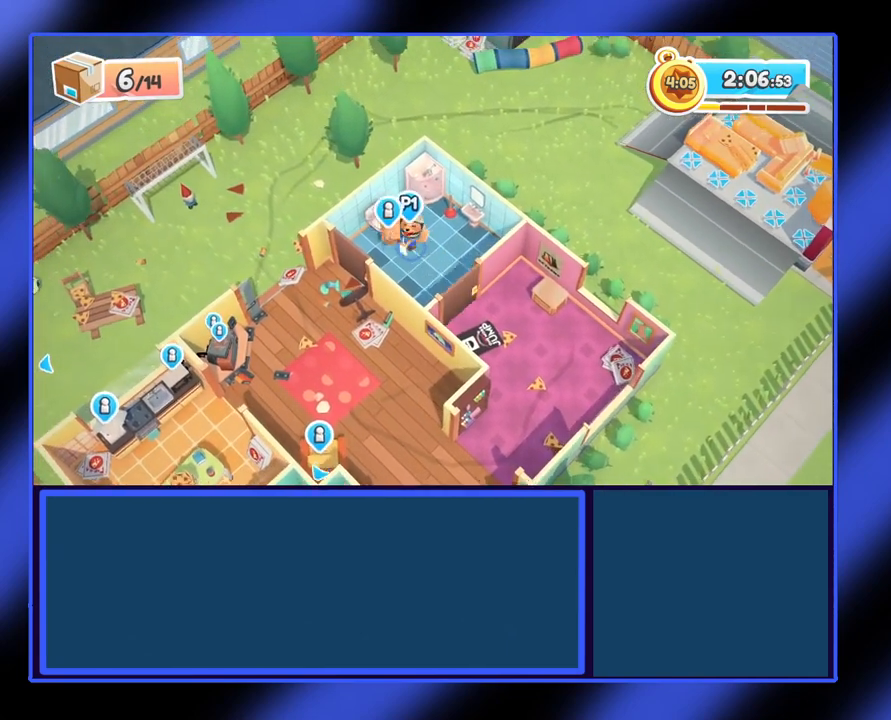
{"buttons": ["R2"], "left_stick": "down-right", "events": []}
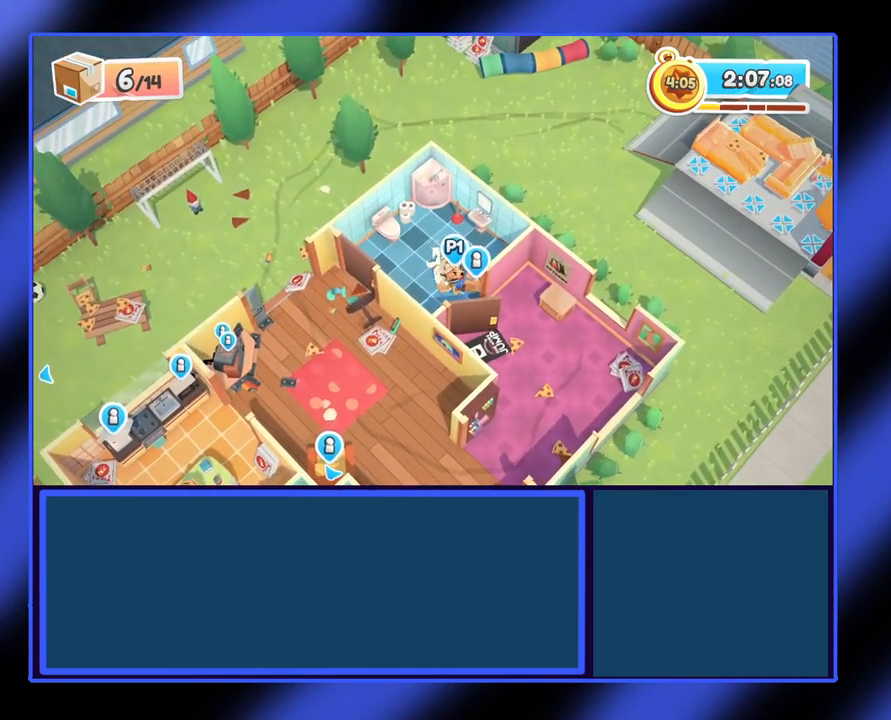
{"buttons": ["R2"], "left_stick": "down", "events": [[133, "left_stick", "down"]]}
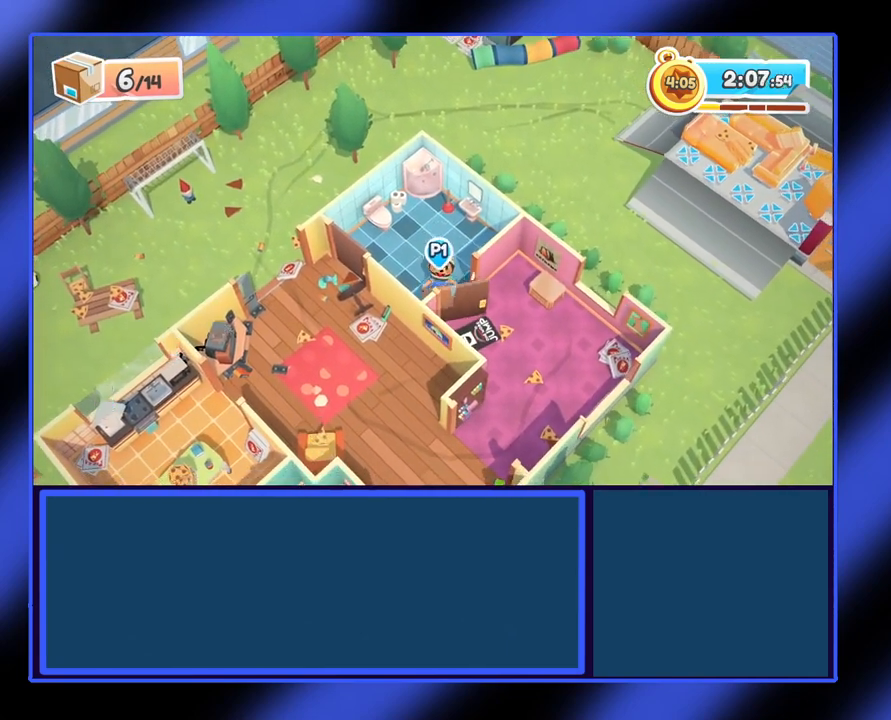
{"buttons": ["R2"], "left_stick": "right", "events": [[67, "left_stick", "down-right"], [200, "left_stick", "right"]]}
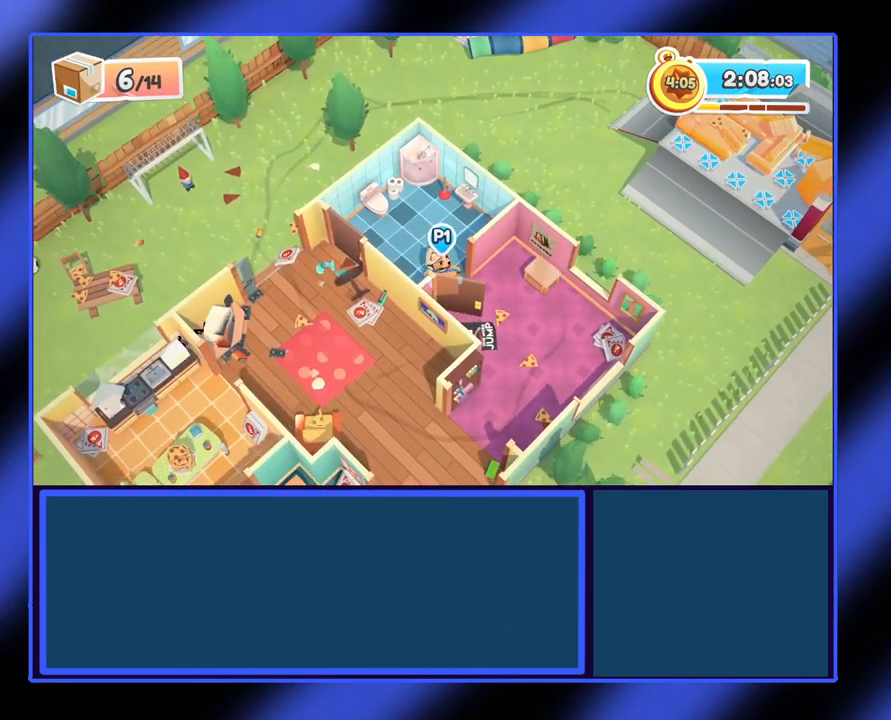
{"buttons": ["R2"], "left_stick": "down-right", "events": [[267, "left_stick", "down-right"]]}
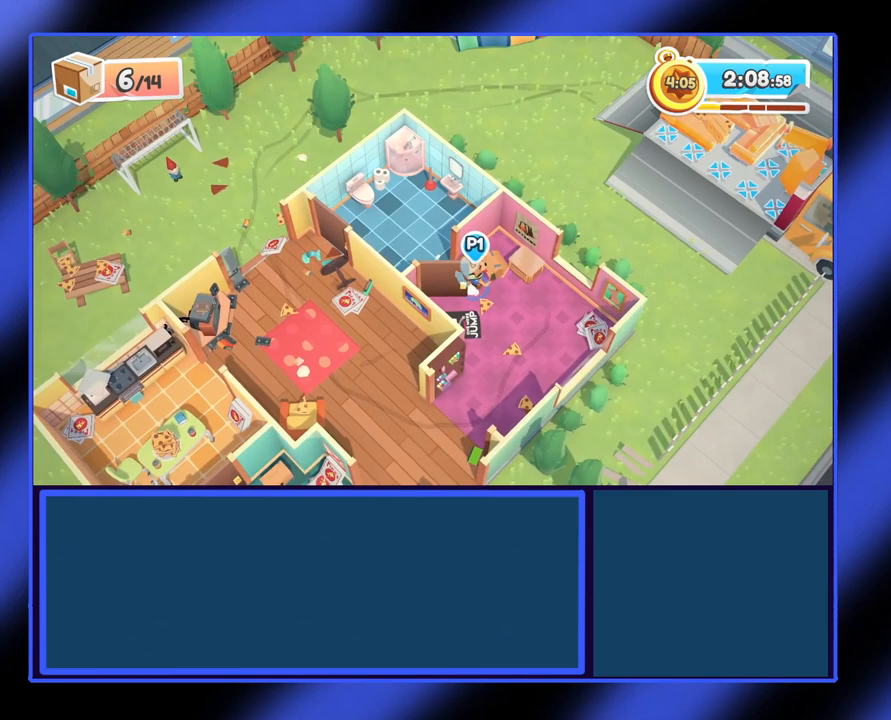
{"buttons": ["R2"], "left_stick": "right", "events": [[167, "left_stick", "right"], [300, "Y", "down"], [467, "Y", "up"]]}
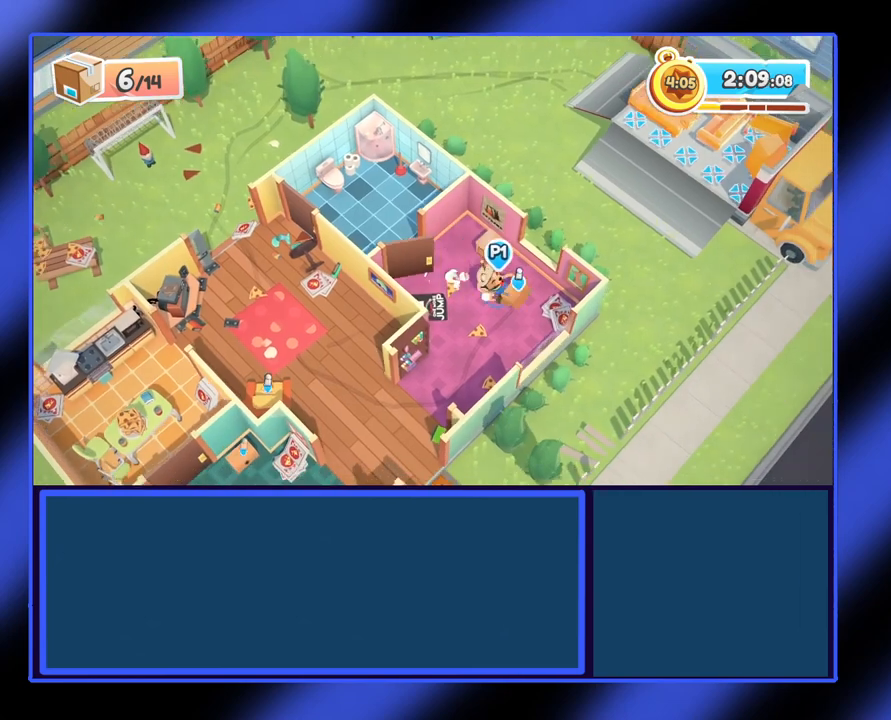
{"buttons": ["A", "R2"], "left_stick": "up-right", "events": [[400, "A", "down"], [400, "left_stick", "up-right"]]}
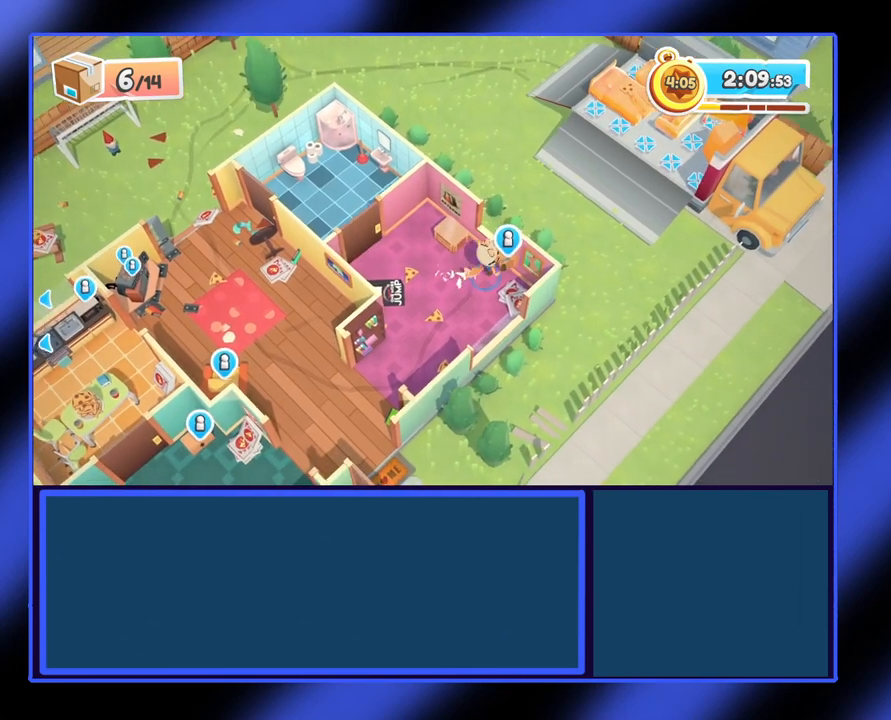
{"buttons": ["R2"], "left_stick": "up-right", "events": [[333, "A", "up"]]}
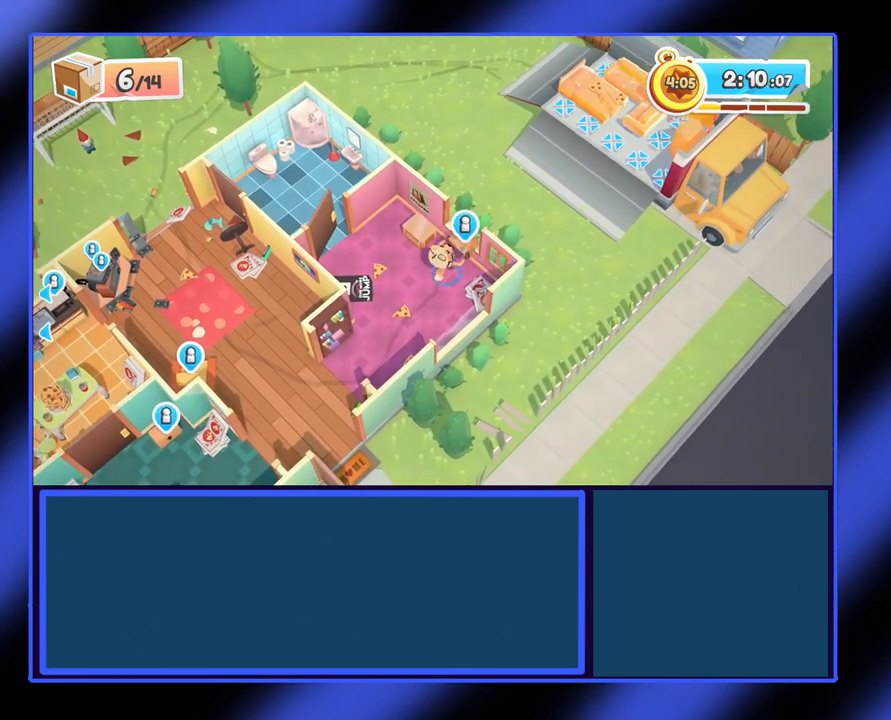
{"buttons": ["A", "R2"], "left_stick": "right", "events": [[133, "A", "down"], [500, "left_stick", "right"]]}
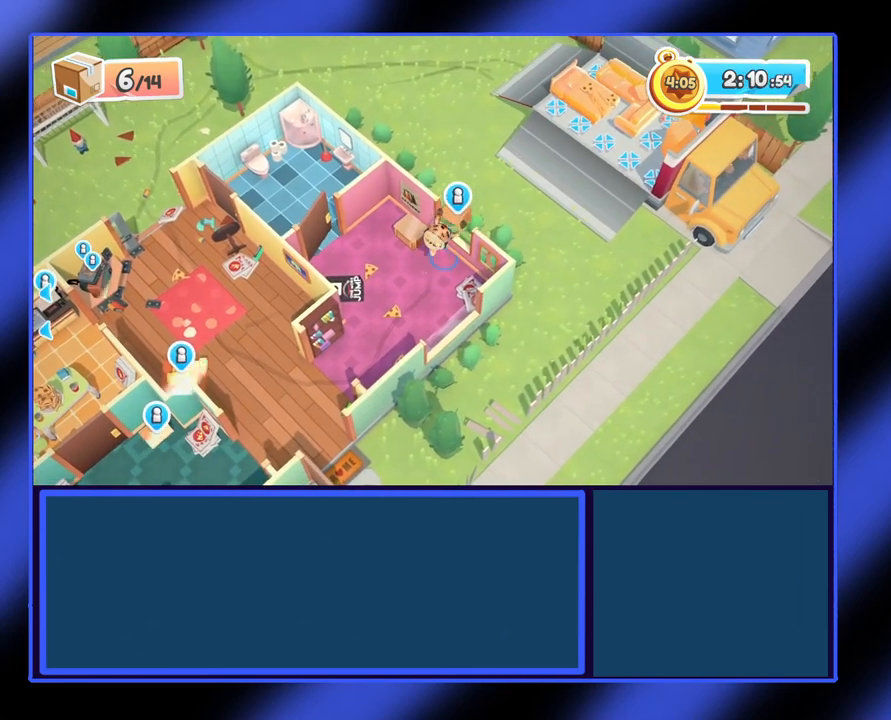
{"buttons": ["R2"], "left_stick": "up-right", "events": [[200, "left_stick", "up-right"], [267, "A", "up"]]}
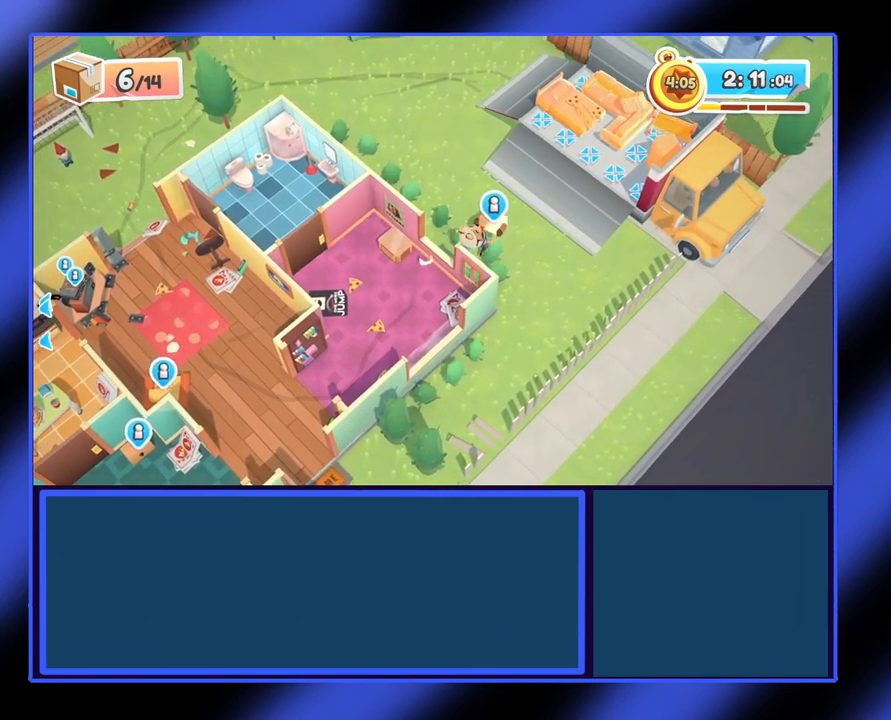
{"buttons": ["X", "R2"], "left_stick": "up-right", "events": [[100, "A", "down"], [400, "A", "up"], [433, "X", "down"]]}
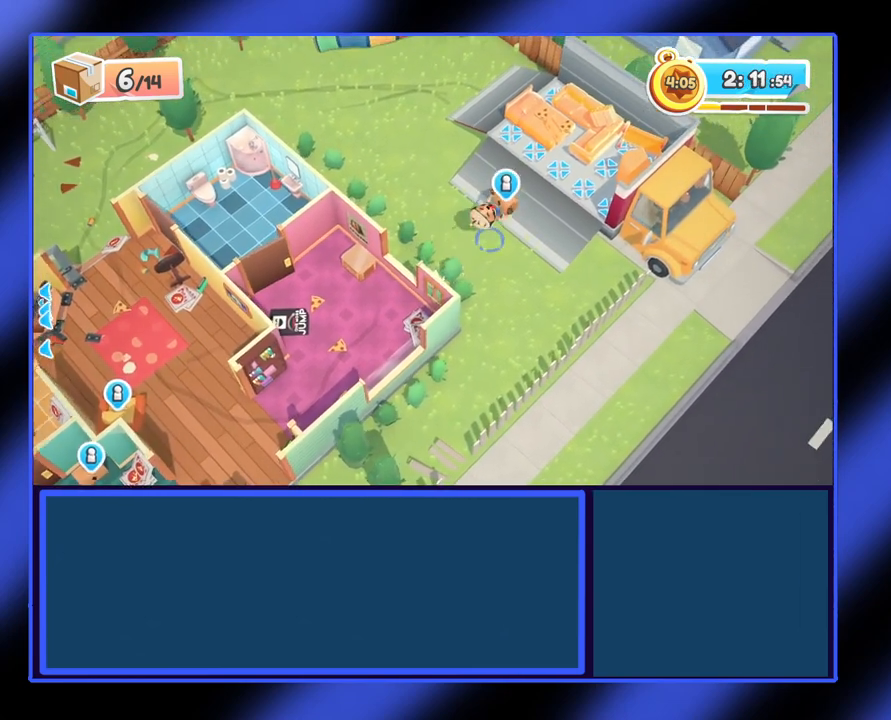
{"buttons": [], "left_stick": "left", "events": [[133, "X", "up"], [233, "R2", "up"], [300, "left_stick", "left"]]}
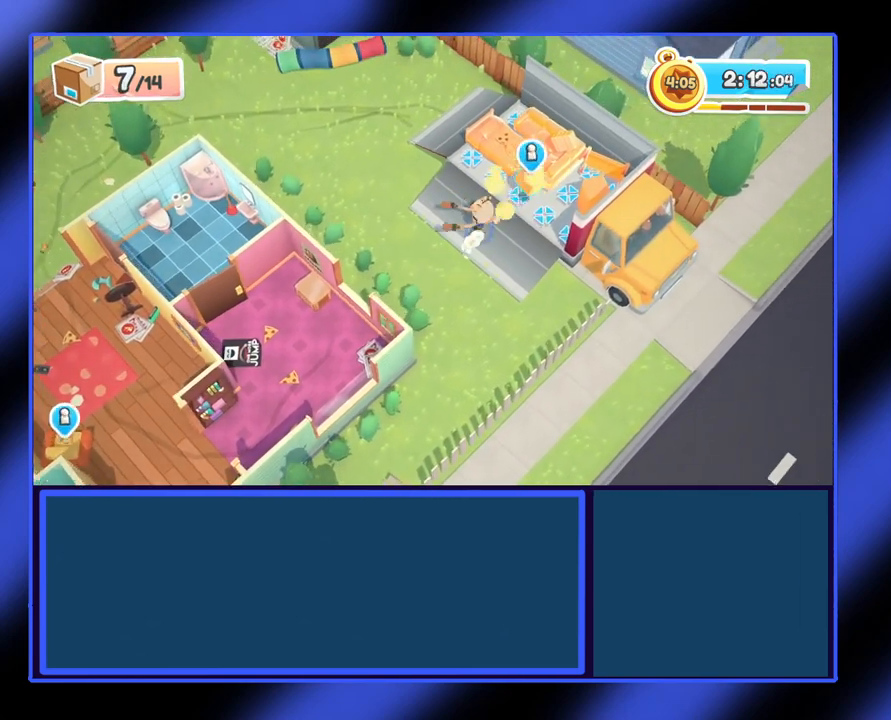
{"buttons": [], "left_stick": "down-left", "events": [[33, "left_stick", "down-left"]]}
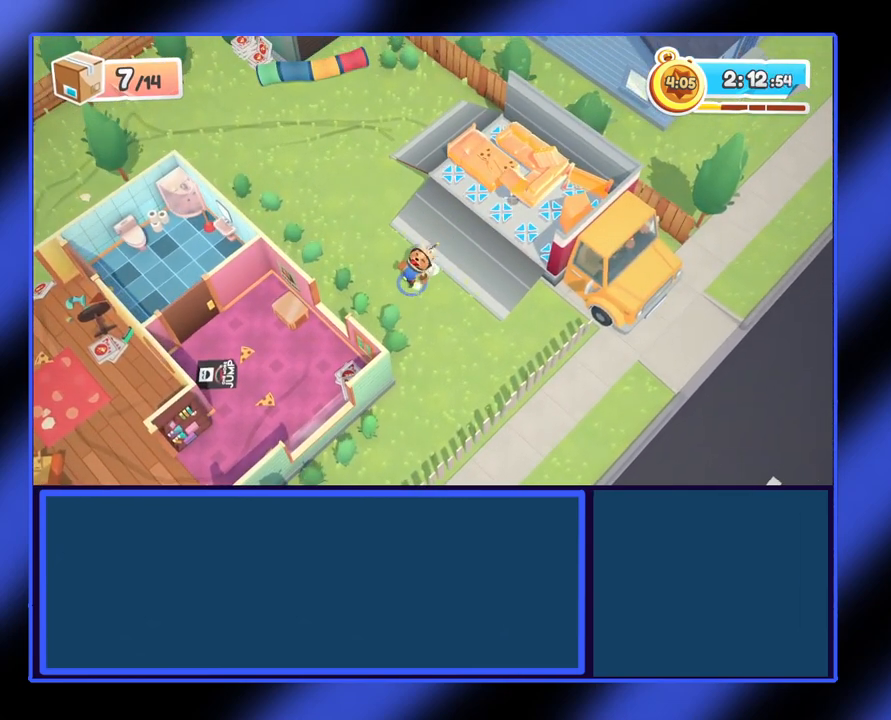
{"buttons": ["A"], "left_stick": "down-left", "events": [[333, "A", "down"]]}
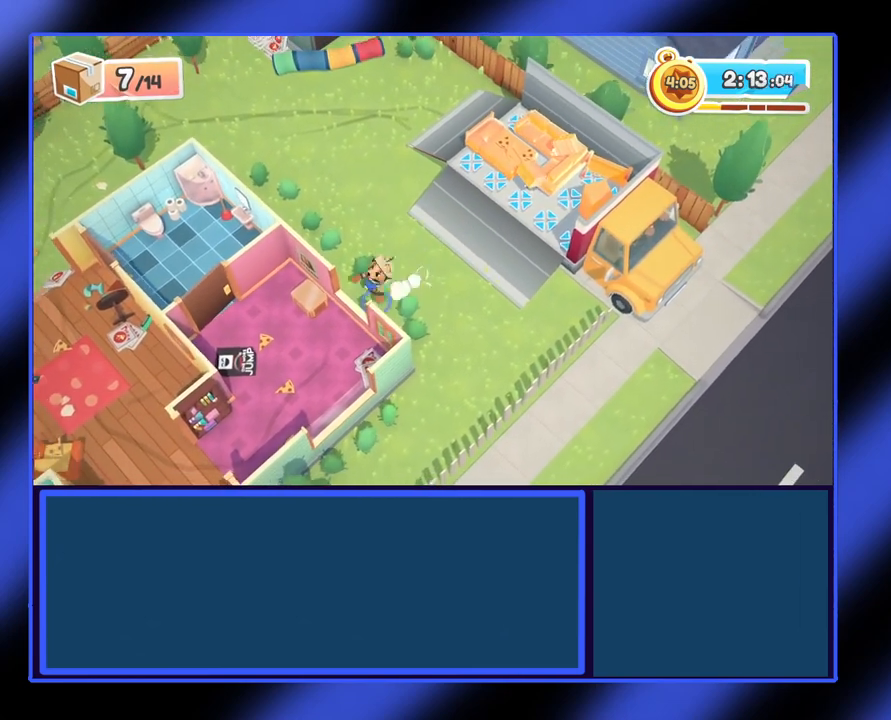
{"buttons": [], "left_stick": "down", "events": [[33, "A", "up"], [367, "left_stick", "down"]]}
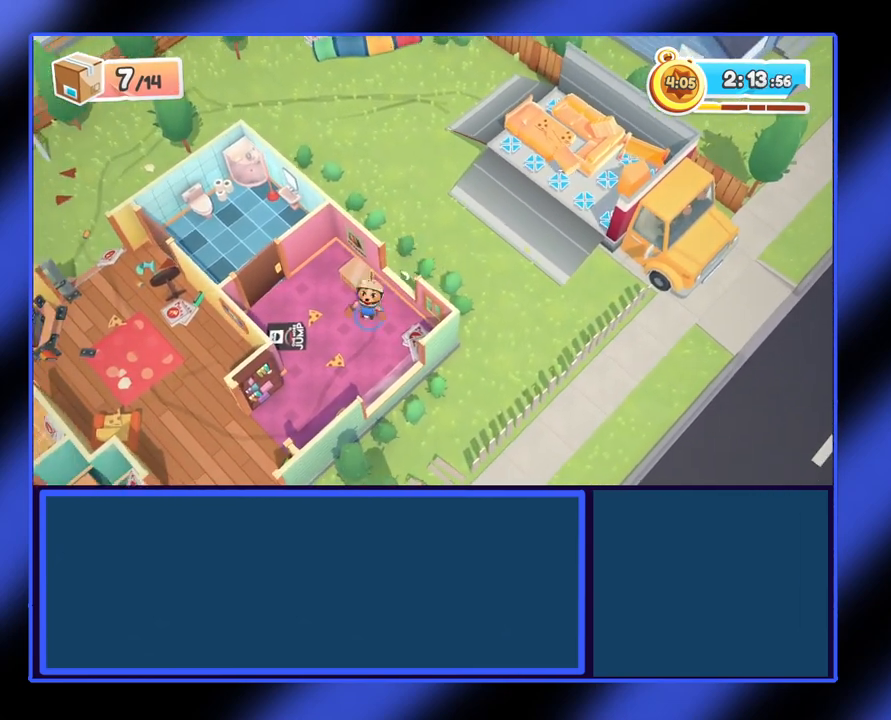
{"buttons": [], "left_stick": "down-left", "events": [[367, "left_stick", "down-left"]]}
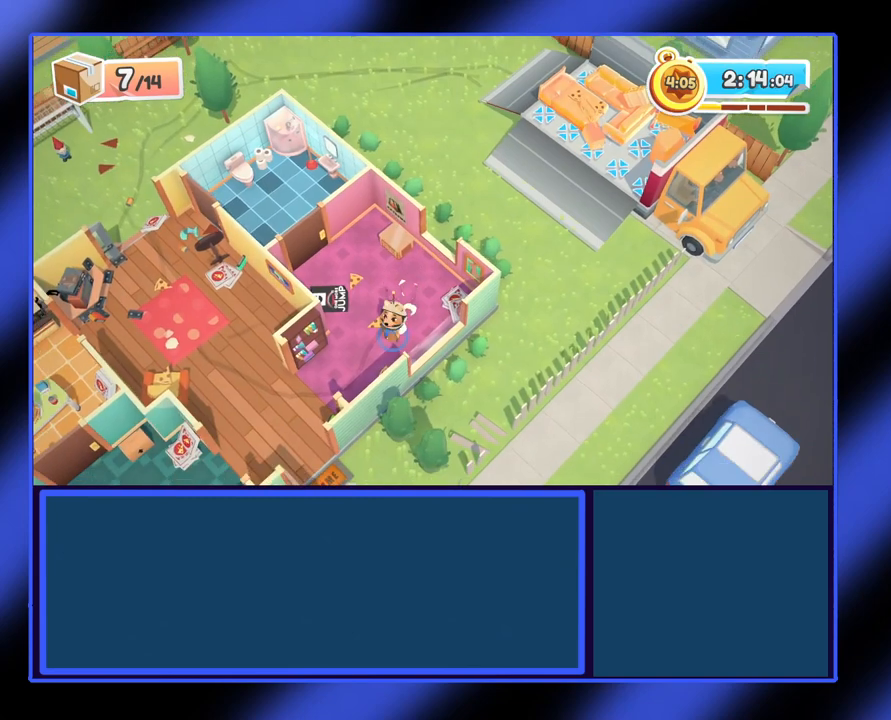
{"buttons": [], "left_stick": "down-left", "events": []}
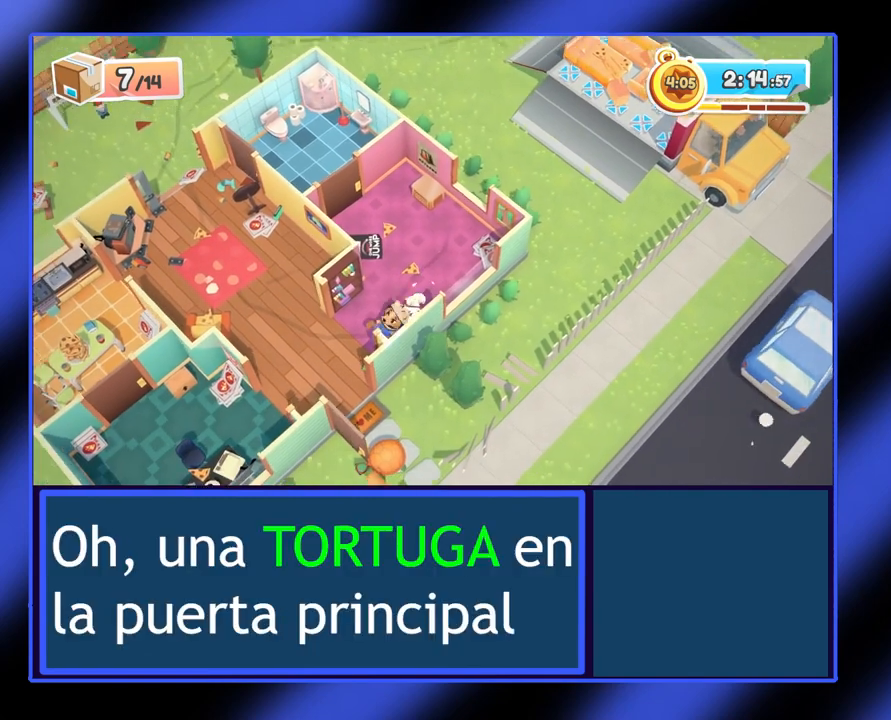
{"buttons": ["Y"], "left_stick": "up-left", "events": [[67, "left_stick", "left"], [500, "Y", "down"], [500, "left_stick", "up-left"]]}
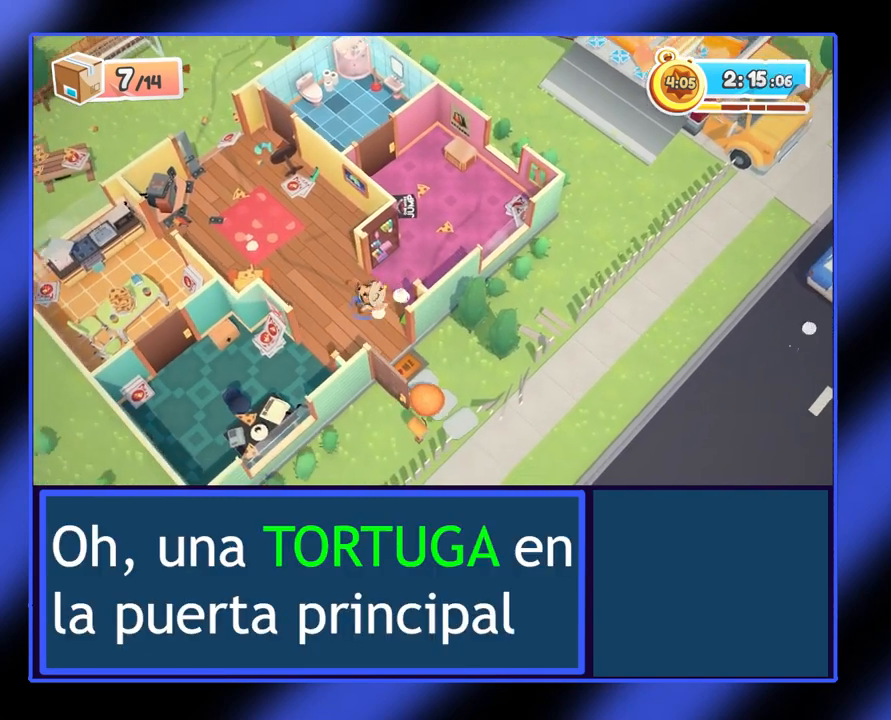
{"buttons": [], "left_stick": "left", "events": [[100, "Y", "up"], [500, "left_stick", "left"]]}
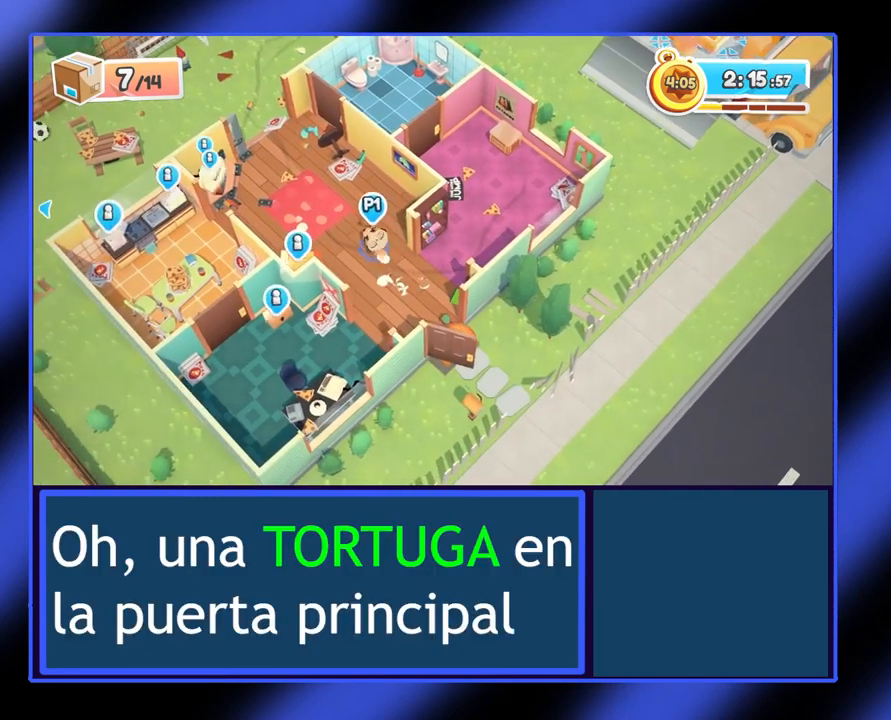
{"buttons": ["R2"], "left_stick": "up-left", "events": [[467, "R2", "down"], [467, "left_stick", "up-left"]]}
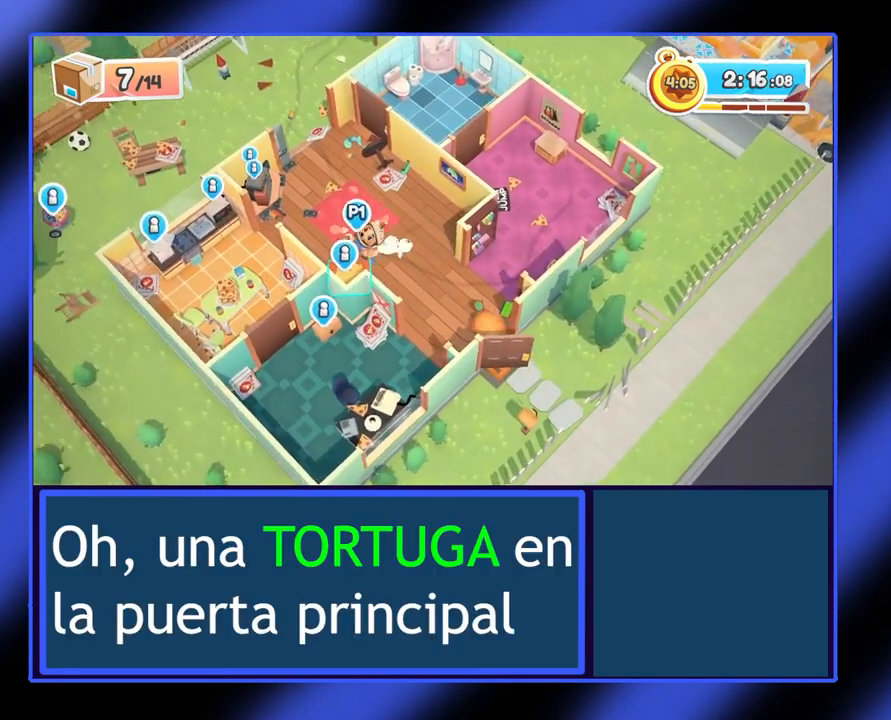
{"buttons": ["R2"], "left_stick": "up", "events": [[167, "left_stick", "up"]]}
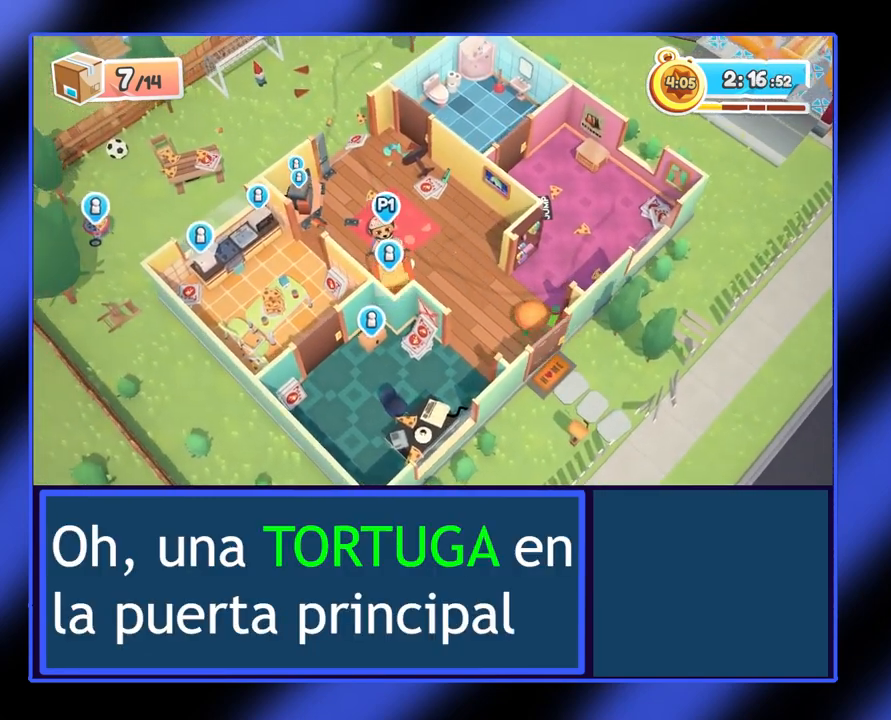
{"buttons": ["R2"], "left_stick": "up-left", "events": [[400, "left_stick", "up-left"]]}
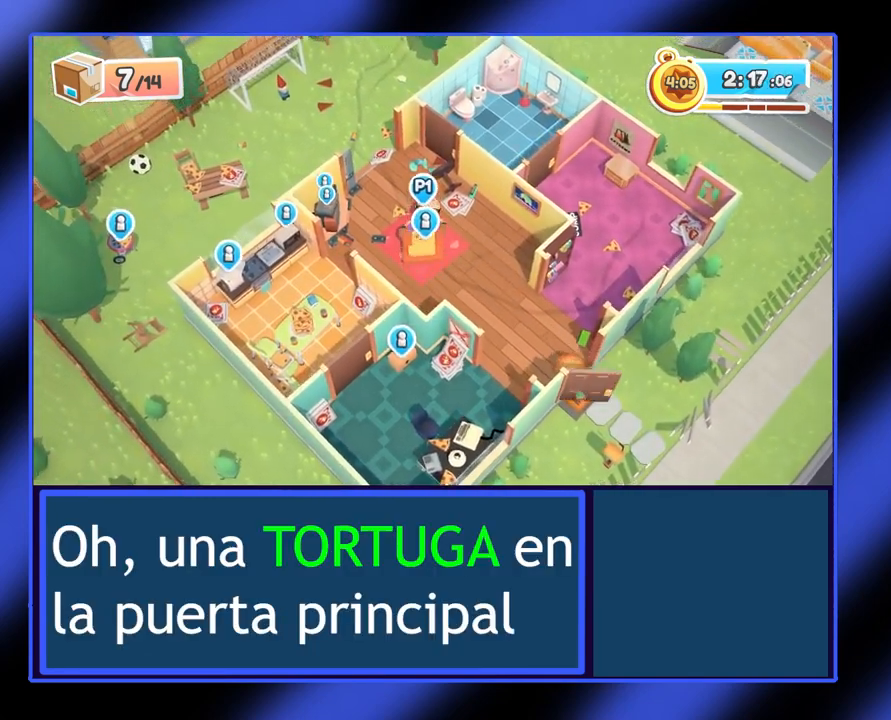
{"buttons": ["R2"], "left_stick": "up", "events": [[467, "left_stick", "up"]]}
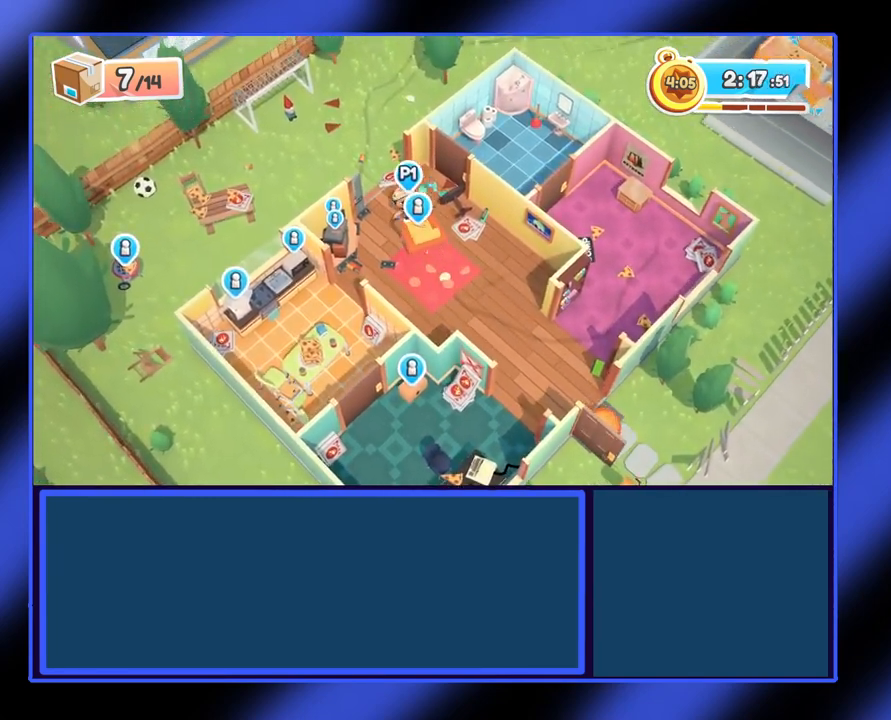
{"buttons": ["R2"], "left_stick": "left", "events": [[167, "left_stick", "up-left"], [333, "left_stick", "left"]]}
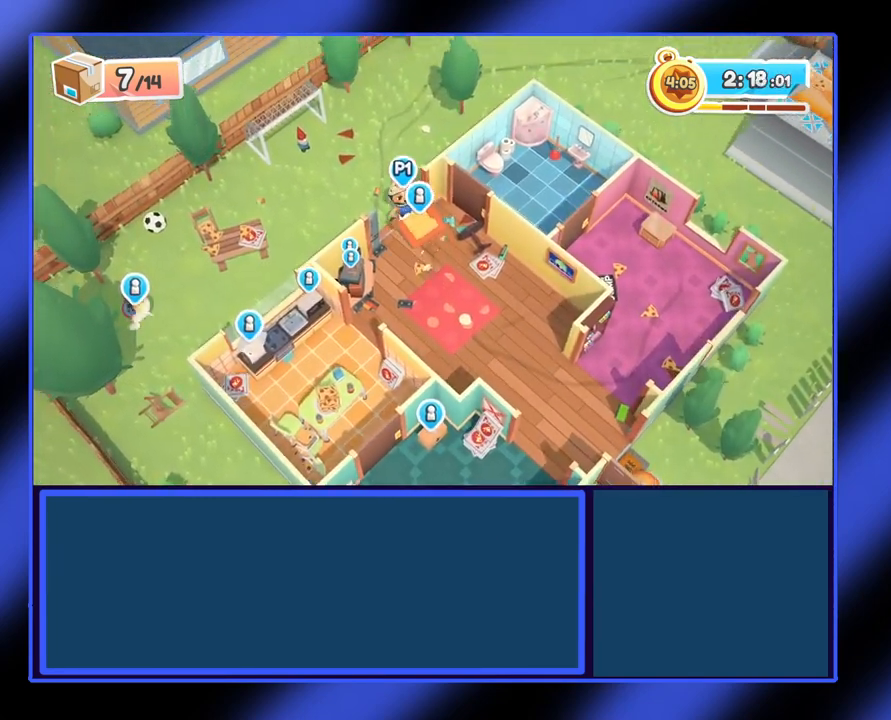
{"buttons": ["R2"], "left_stick": "up-right", "events": [[167, "left_stick", "up"], [267, "left_stick", "up-right"]]}
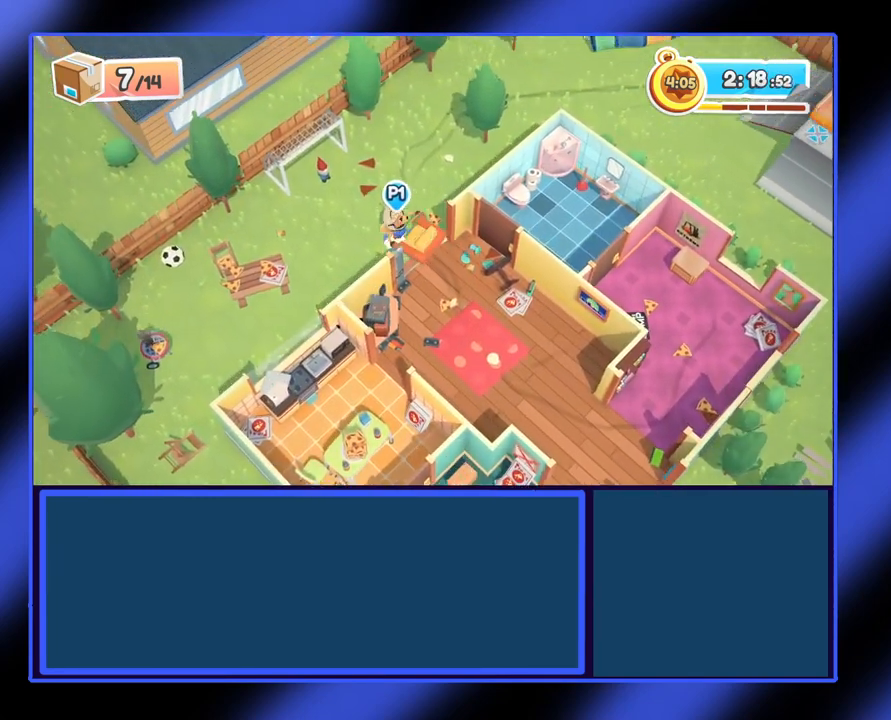
{"buttons": ["R2"], "left_stick": "up-right", "events": []}
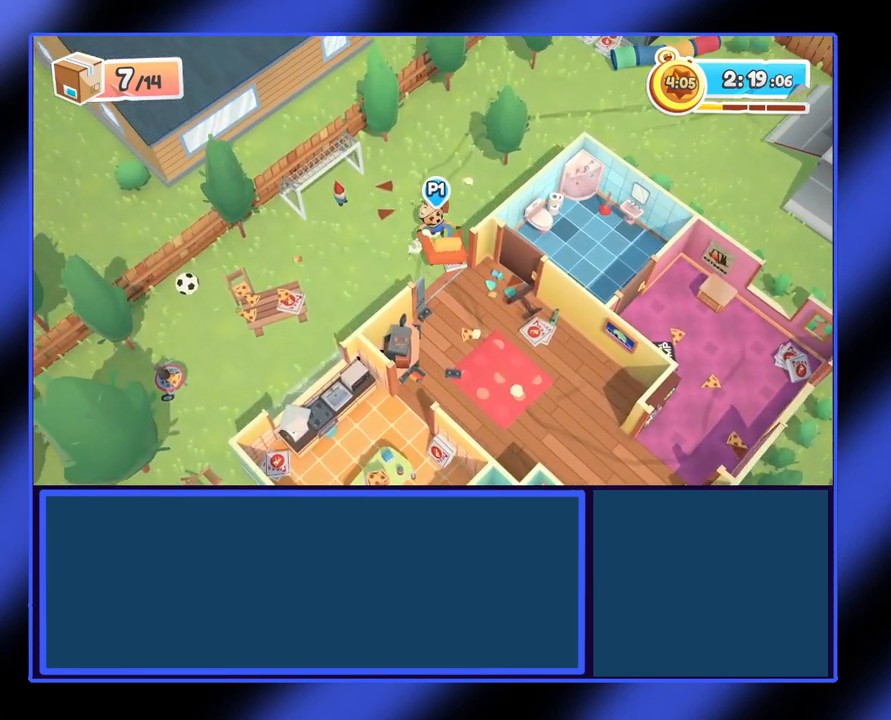
{"buttons": ["R2"], "left_stick": "up", "events": [[200, "left_stick", "up"]]}